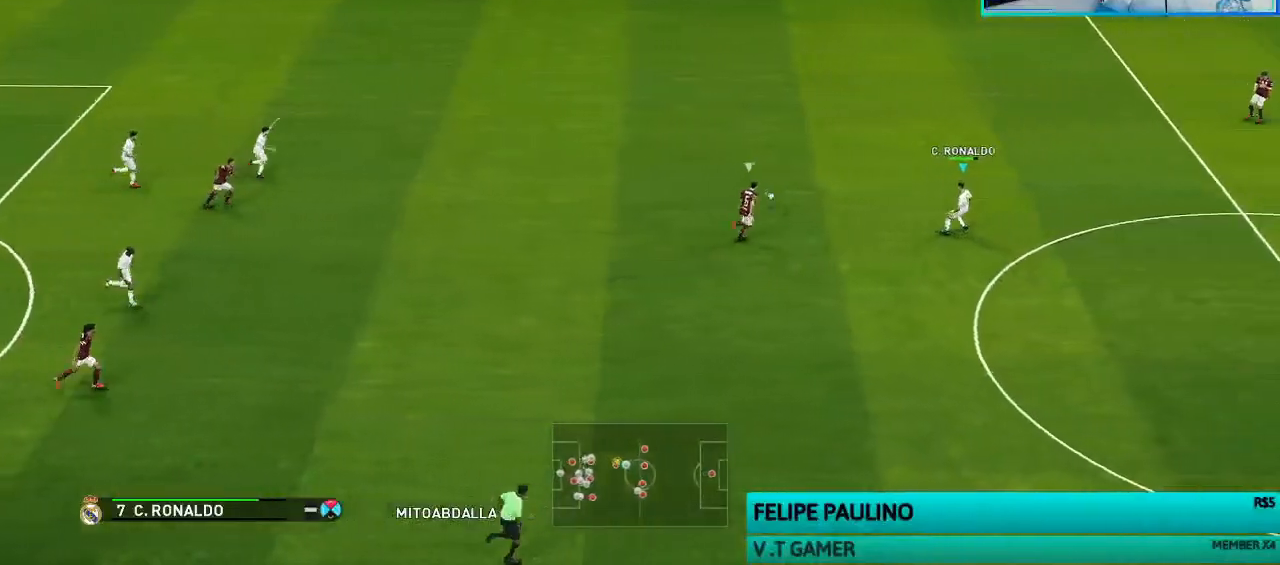
Gameplay with a controller (PlayStation layout); each line is a JSON object with the inputs held at the frame after it. "events" lists button and stick changes between this image and that frame as [ms after this image, input, new state], when the widget could be followed in between.
{"buttons": ["R1"], "left_stick": "down-right", "right_stick": "center", "events": [[200, "TRIANGLE", "down"], [233, "TRIANGLE", "up"], [467, "R1", "down"]]}
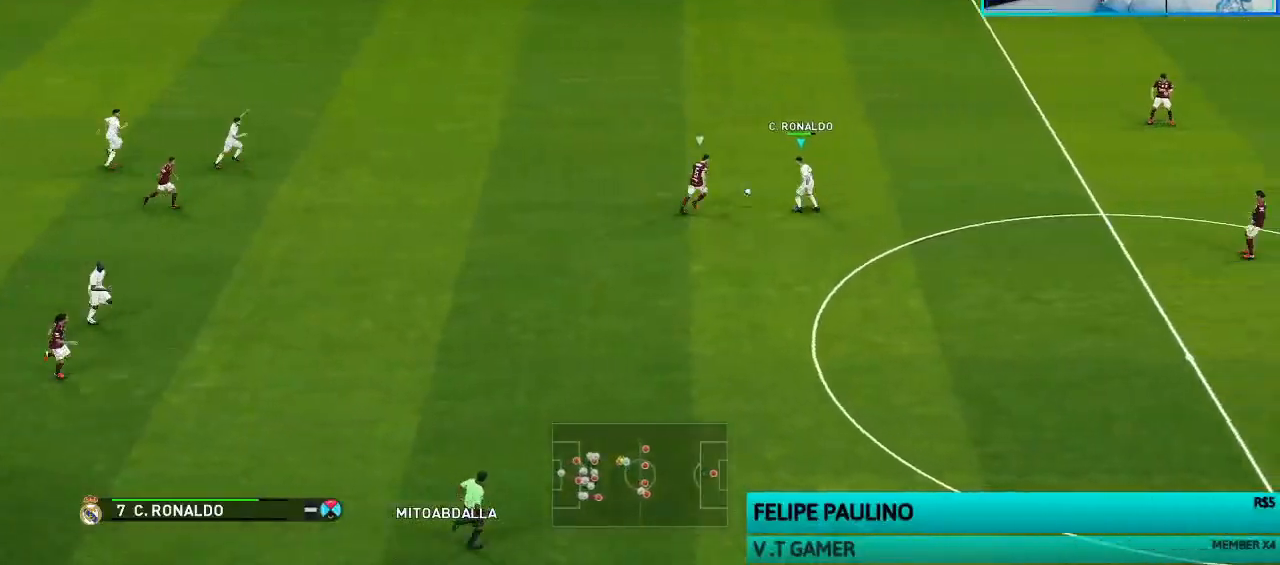
{"buttons": ["R1"], "left_stick": "down-right", "right_stick": "center", "events": [[33, "R2", "down"], [167, "R2", "up"]]}
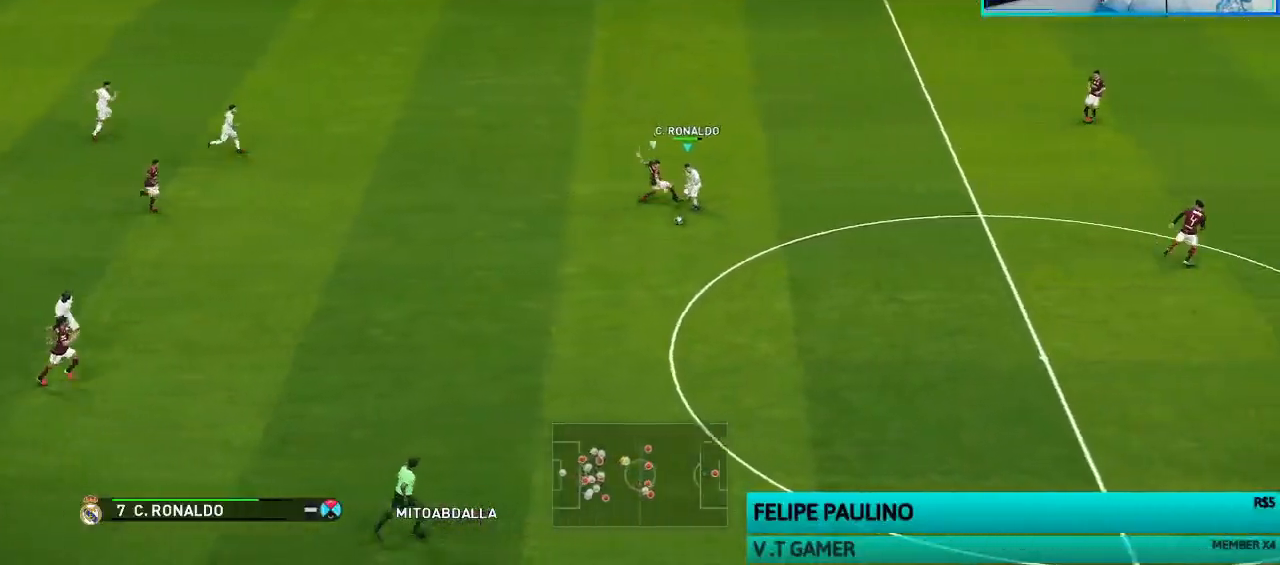
{"buttons": ["R1"], "left_stick": "up-right", "right_stick": "center", "events": [[33, "left_stick", "center"], [67, "R1", "up"], [167, "left_stick", "up"], [200, "R1", "down"], [267, "left_stick", "up-right"]]}
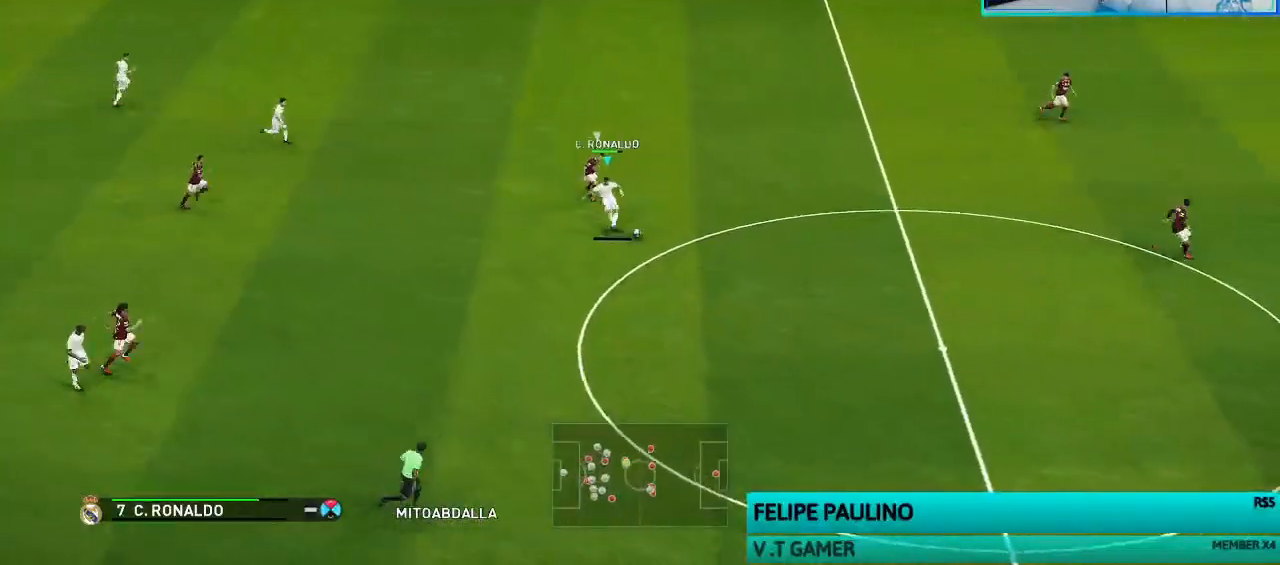
{"buttons": ["R1"], "left_stick": "up", "right_stick": "center", "events": [[367, "left_stick", "up"]]}
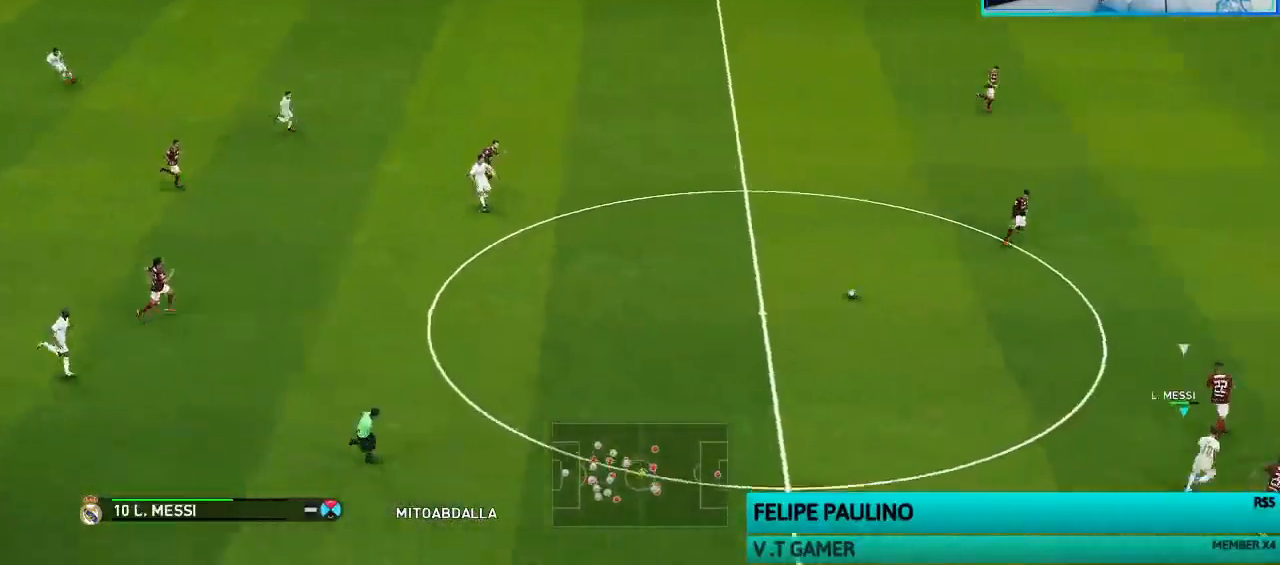
{"buttons": ["R1"], "left_stick": "up", "right_stick": "center", "events": []}
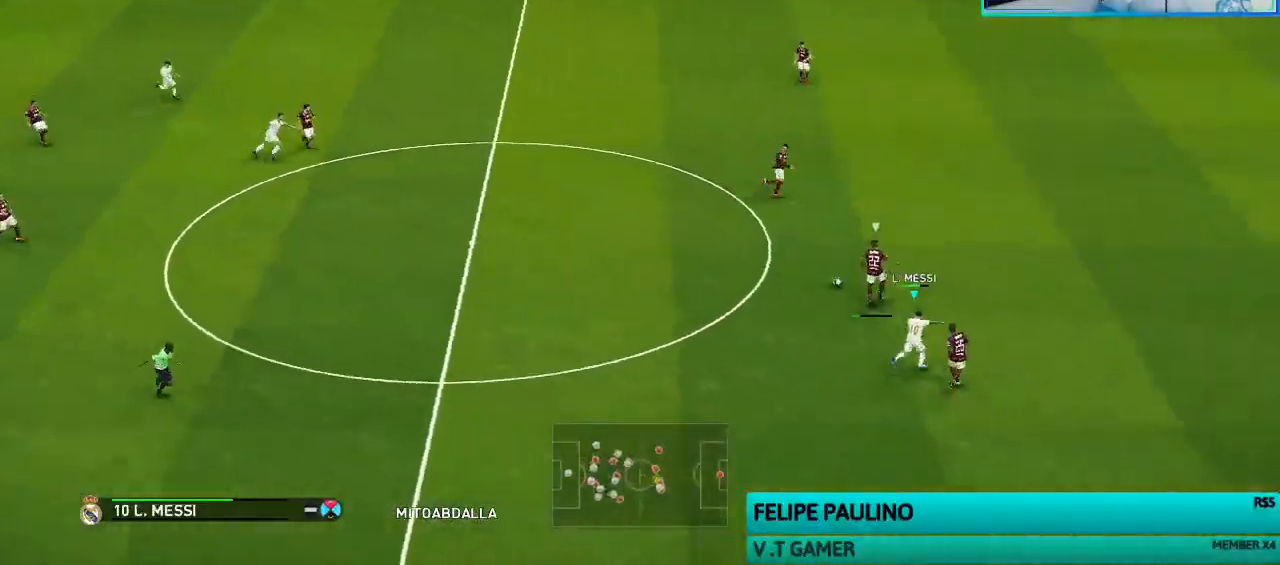
{"buttons": ["R1"], "left_stick": "up-right", "right_stick": "up-left", "events": [[400, "right_stick", "up-left"], [467, "left_stick", "up-right"]]}
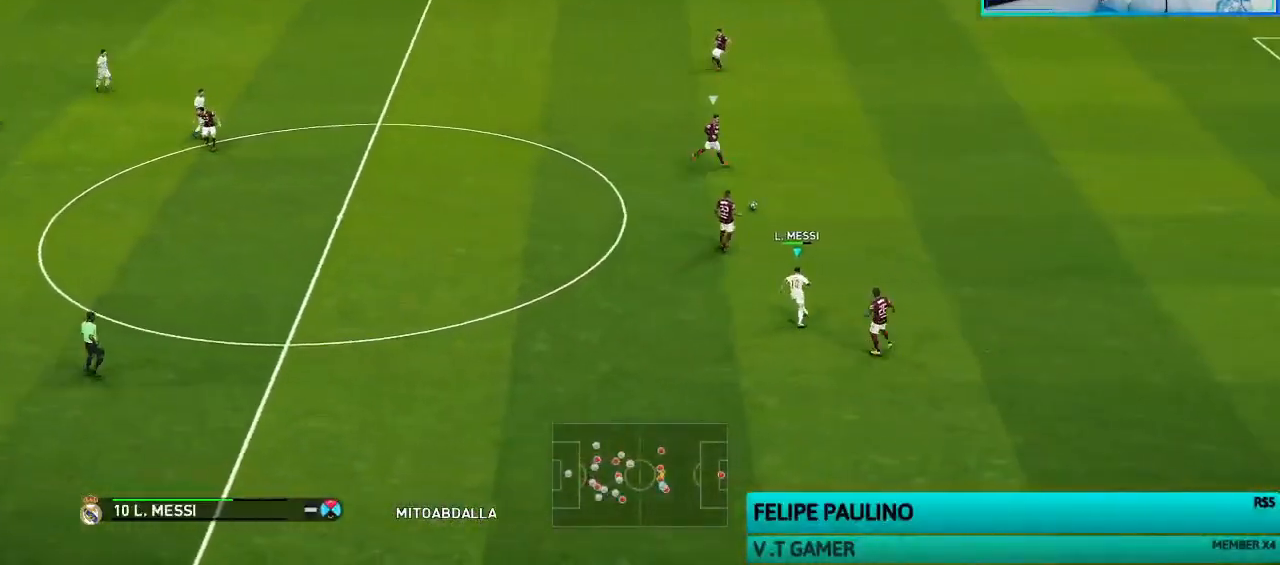
{"buttons": ["SQUARE", "R1"], "left_stick": "up-right", "right_stick": "center", "events": [[33, "right_stick", "center"], [100, "SQUARE", "down"]]}
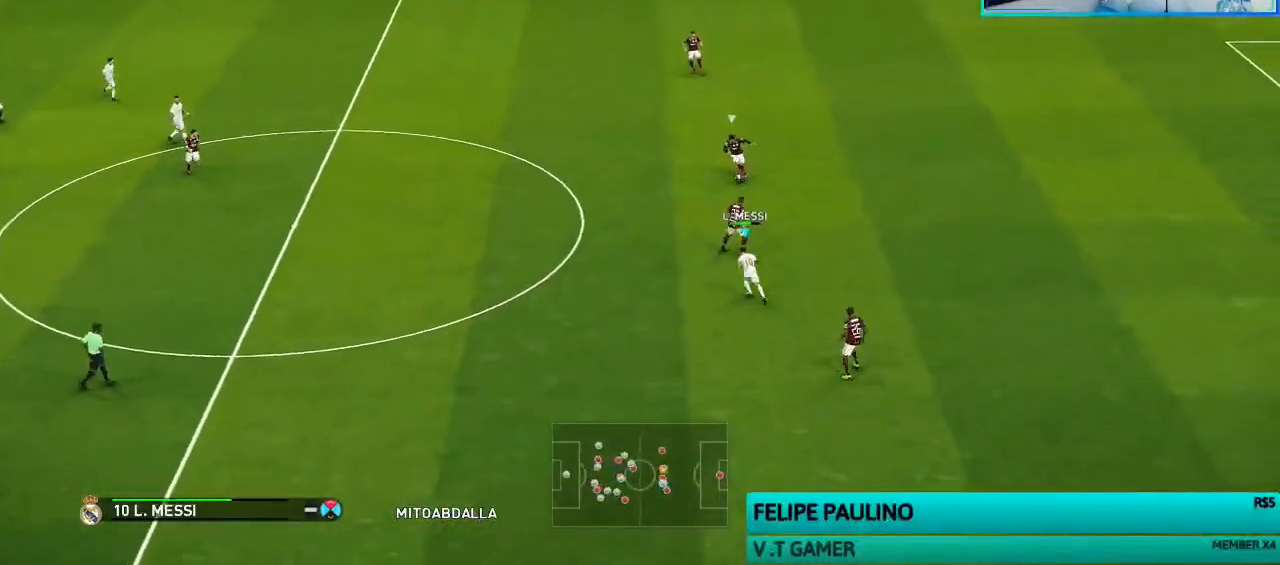
{"buttons": ["CROSS", "R1"], "left_stick": "center", "right_stick": "center", "events": [[167, "R1", "up"], [300, "CROSS", "down"], [333, "L1", "down"], [333, "R1", "down"], [367, "SQUARE", "up"], [367, "left_stick", "center"], [500, "L1", "up"]]}
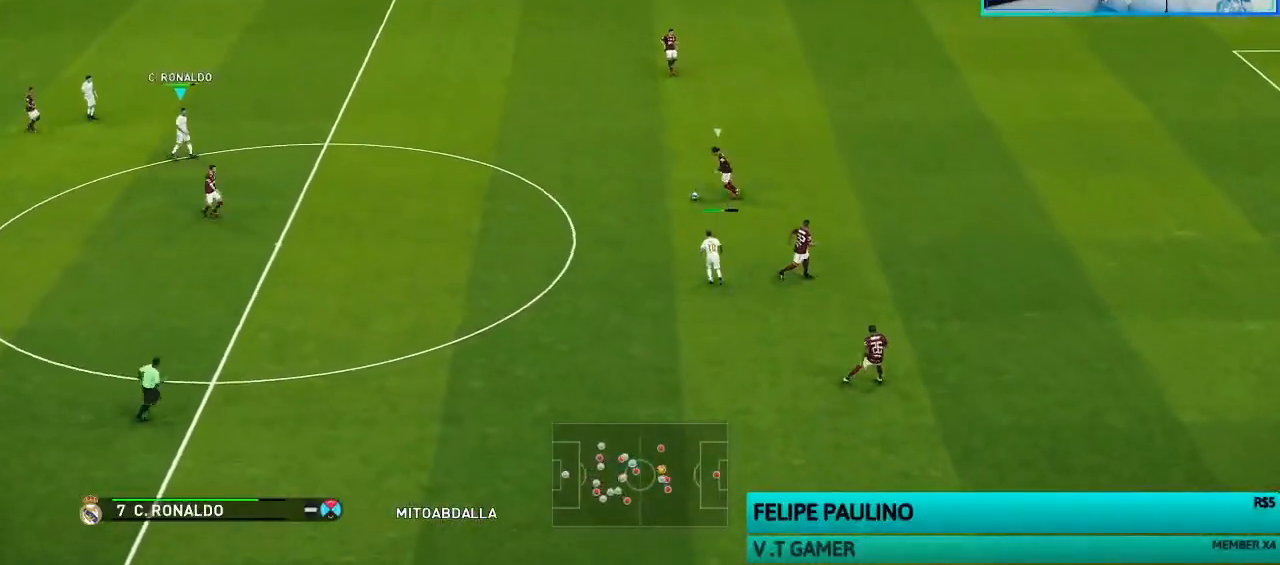
{"buttons": ["CROSS", "R1"], "left_stick": "right", "right_stick": "center", "events": [[433, "left_stick", "right"]]}
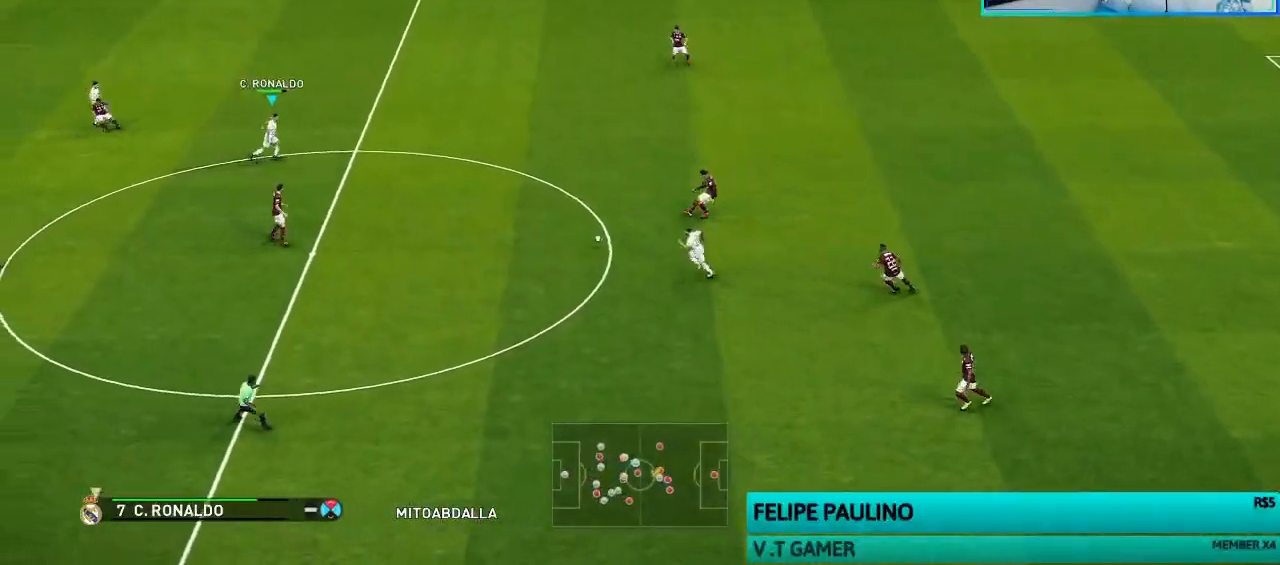
{"buttons": ["SQUARE", "R1"], "left_stick": "up-right", "right_stick": "center", "events": [[67, "L1", "down"], [67, "left_stick", "up-right"], [133, "CROSS", "up"], [133, "SQUARE", "down"], [167, "L1", "up"]]}
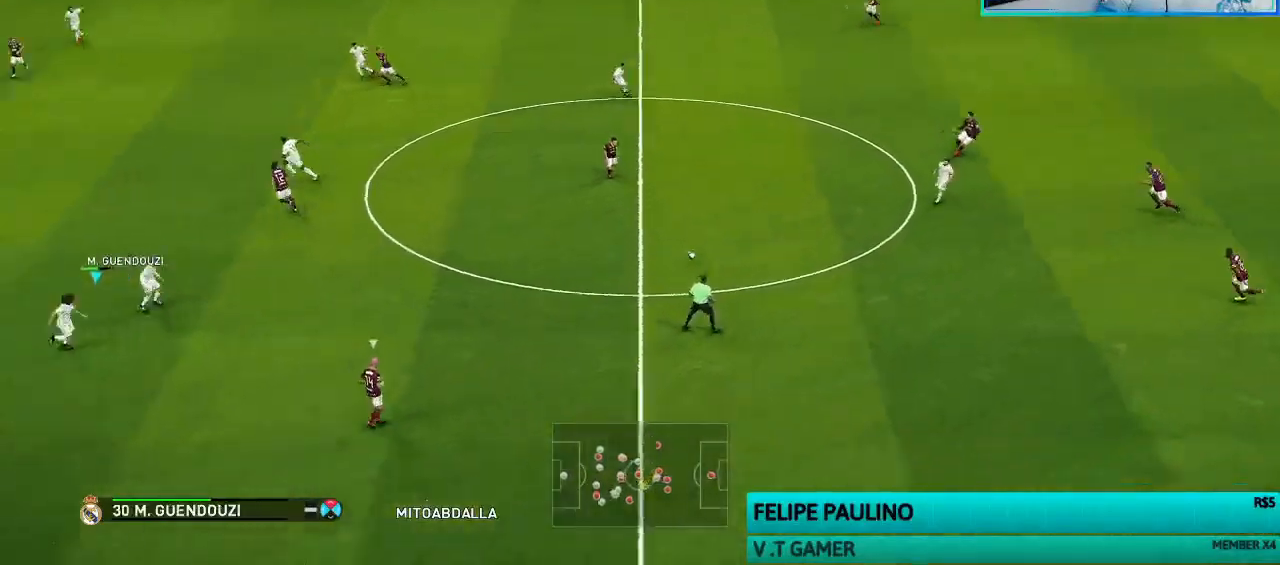
{"buttons": ["SQUARE", "R1"], "left_stick": "up-right", "right_stick": "center", "events": []}
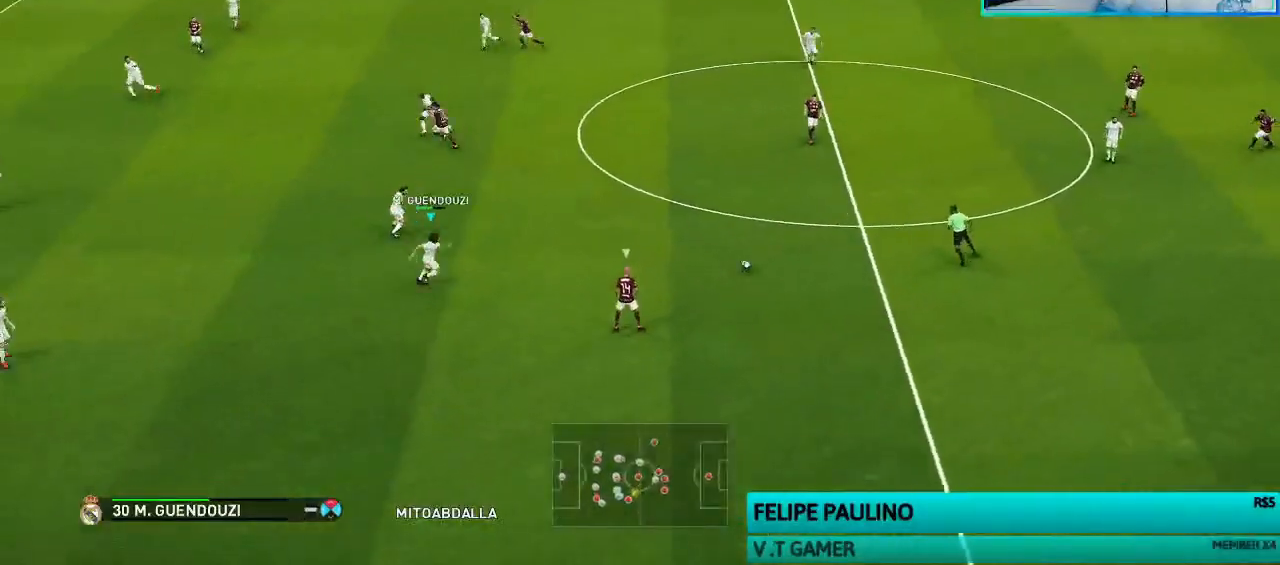
{"buttons": ["SQUARE", "R1"], "left_stick": "down-right", "right_stick": "center", "events": [[400, "left_stick", "down-right"]]}
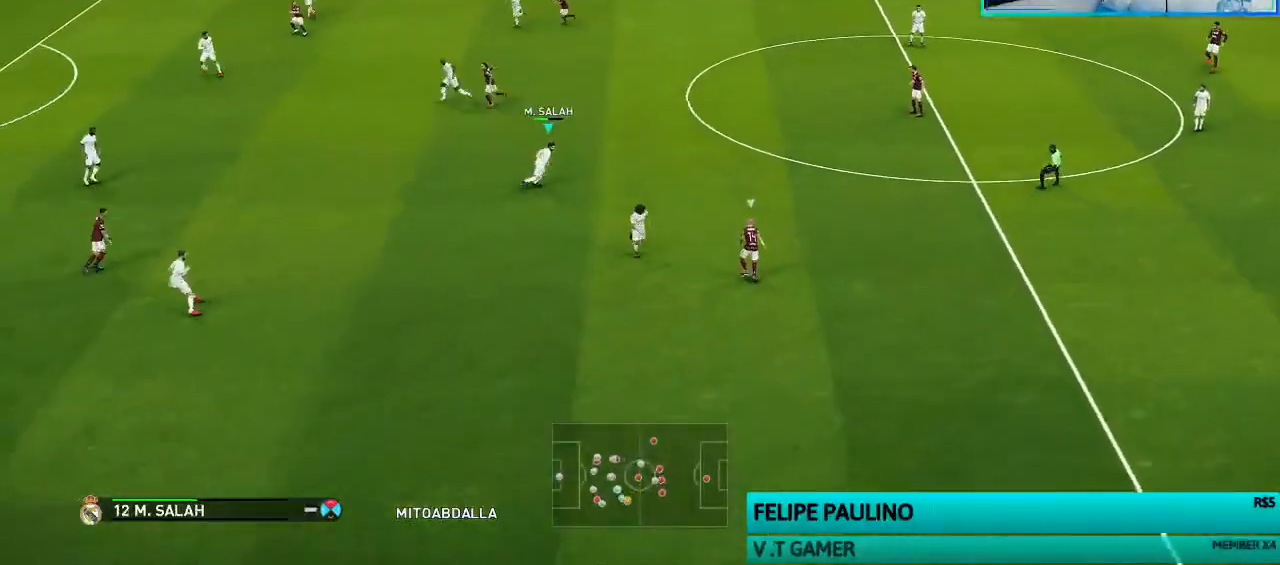
{"buttons": ["SQUARE", "R1"], "left_stick": "down-left", "right_stick": "center", "events": [[133, "left_stick", "down"], [300, "left_stick", "down-left"]]}
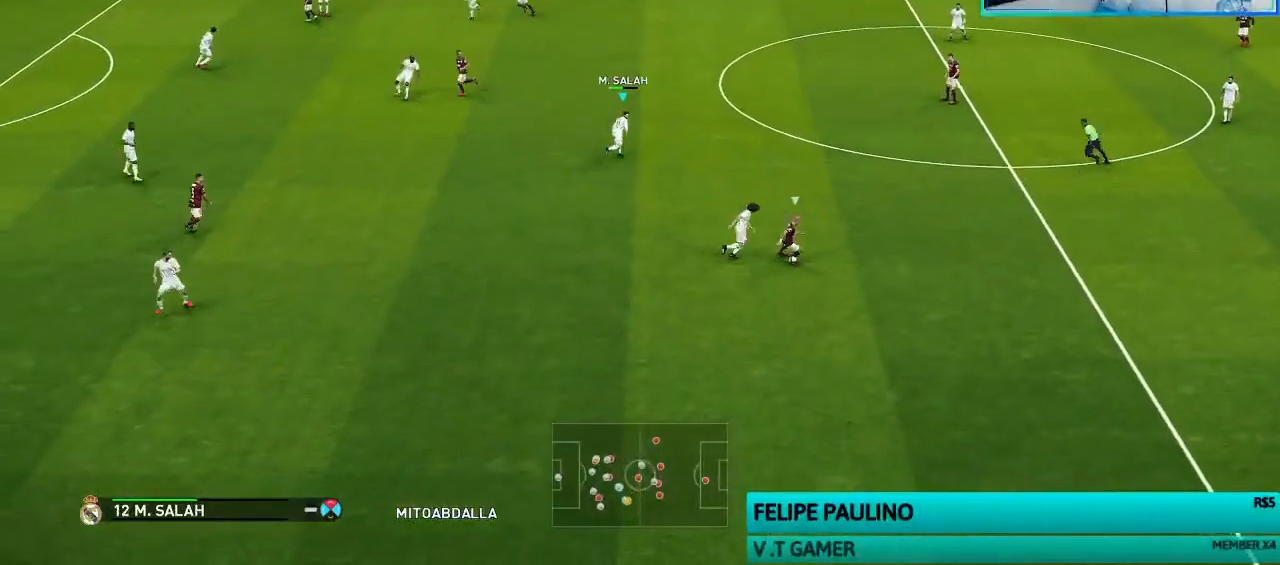
{"buttons": ["SQUARE", "R1"], "left_stick": "down-left", "right_stick": "center", "events": []}
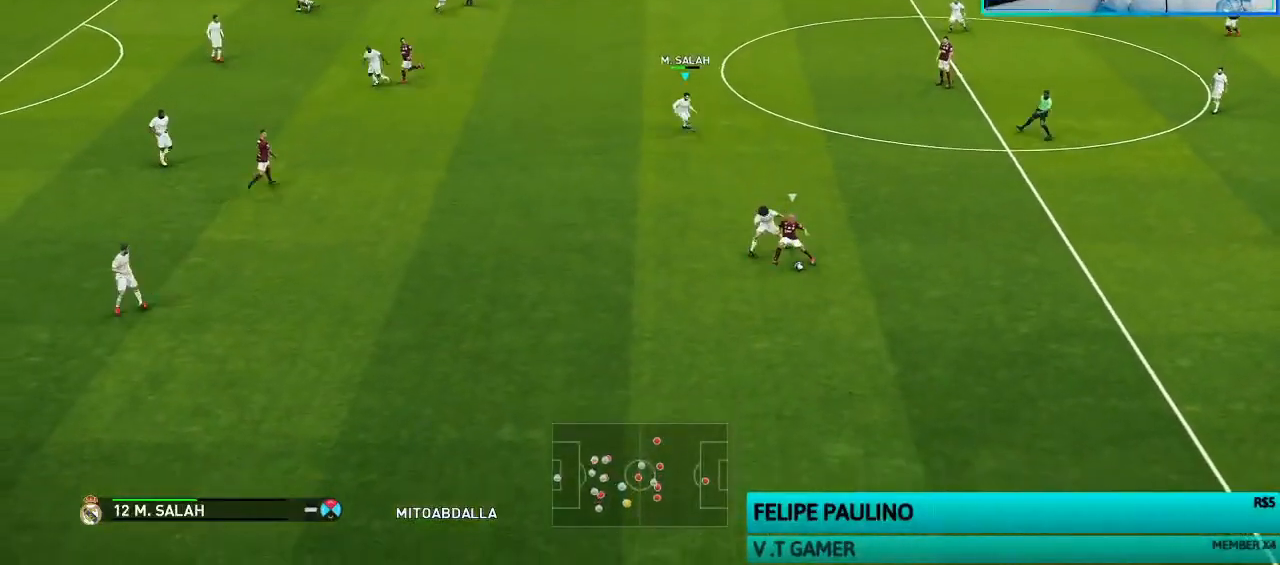
{"buttons": ["SQUARE", "R1"], "left_stick": "down-left", "right_stick": "center", "events": []}
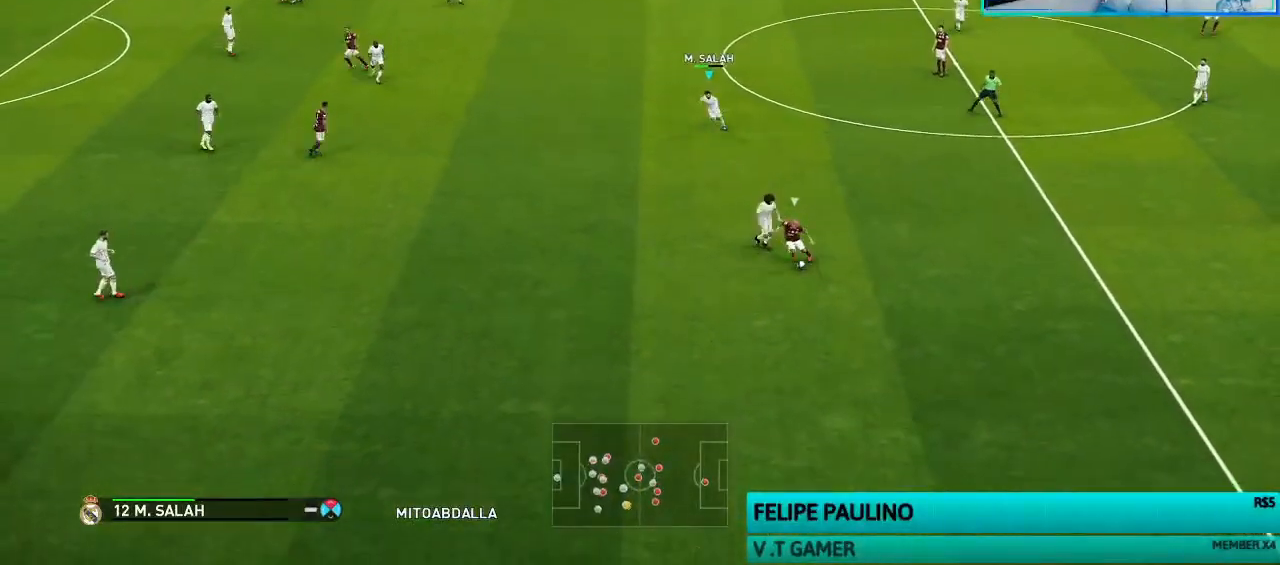
{"buttons": ["SQUARE", "R1"], "left_stick": "down-left", "right_stick": "center", "events": []}
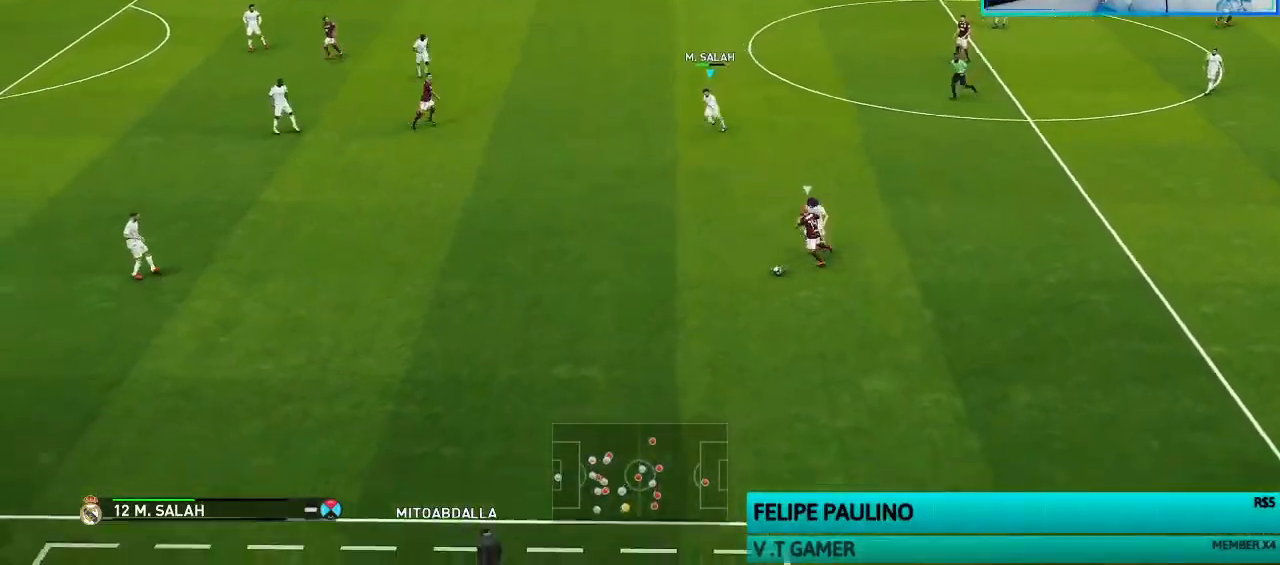
{"buttons": ["SQUARE", "R1"], "left_stick": "up", "right_stick": "center", "events": [[233, "left_stick", "left"], [433, "left_stick", "up"]]}
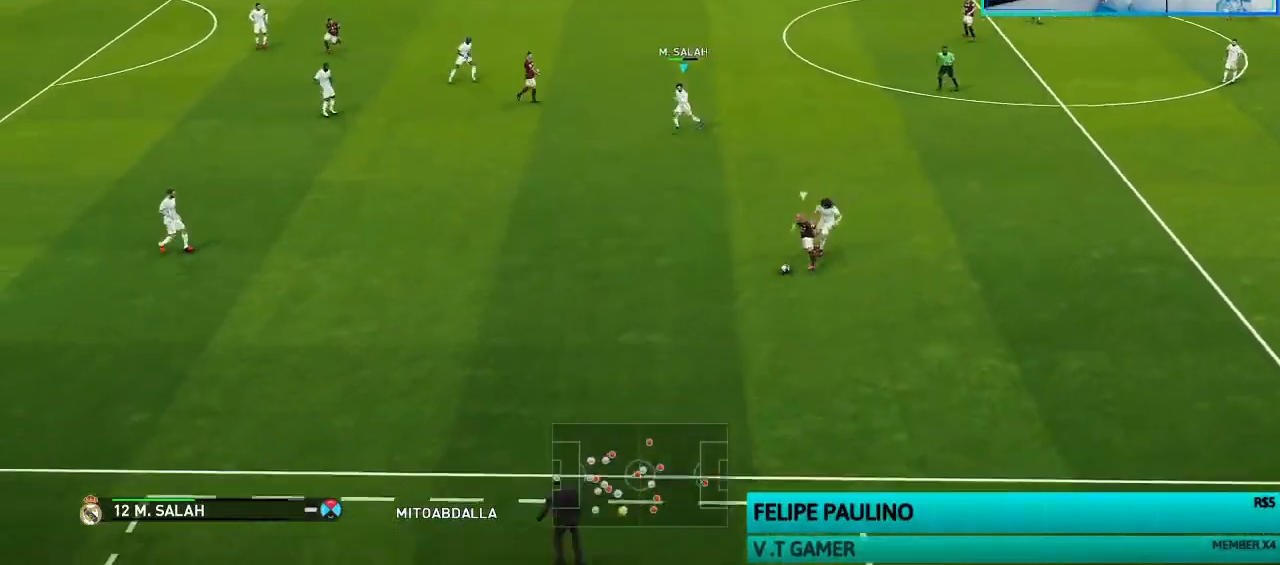
{"buttons": ["SQUARE", "R1"], "left_stick": "up", "right_stick": "center", "events": []}
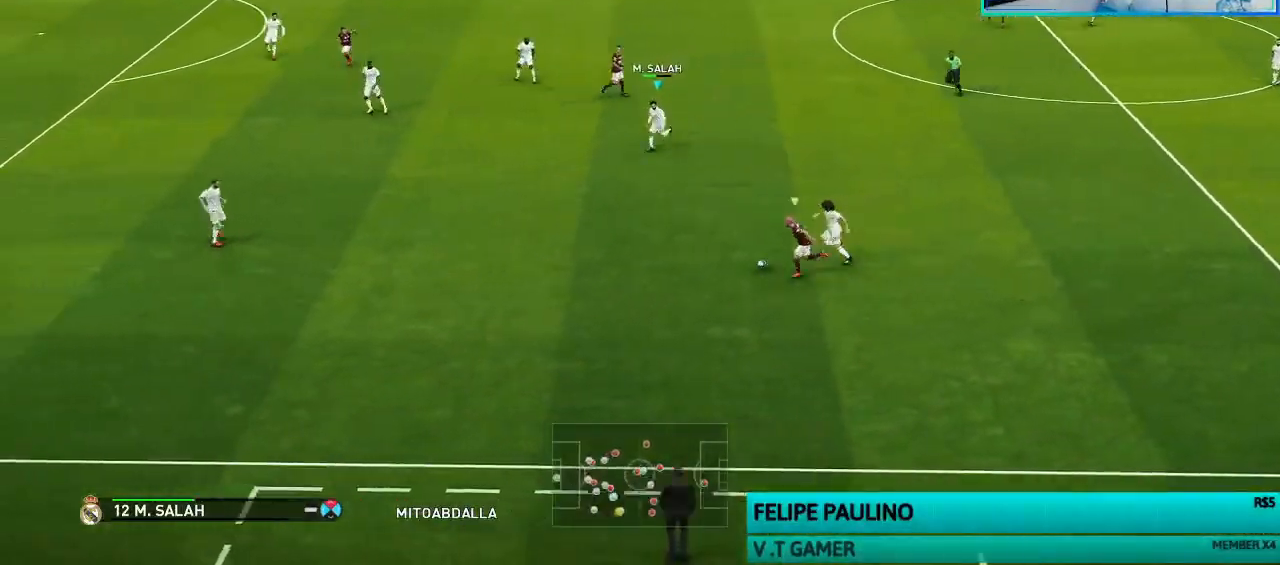
{"buttons": ["CROSS", "R1"], "left_stick": "center", "right_stick": "center", "events": [[233, "CROSS", "down"], [233, "L1", "down"], [300, "SQUARE", "up"], [333, "left_stick", "center"], [367, "L1", "up"]]}
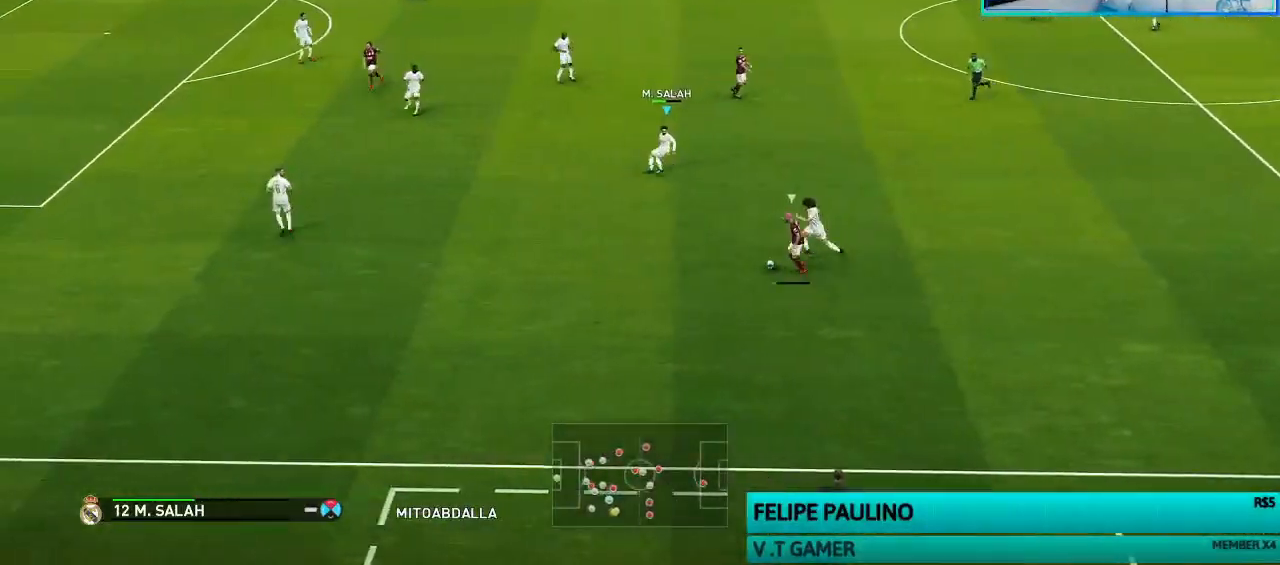
{"buttons": ["CROSS", "R1"], "left_stick": "center", "right_stick": "center", "events": [[100, "SQUARE", "down"], [500, "SQUARE", "up"]]}
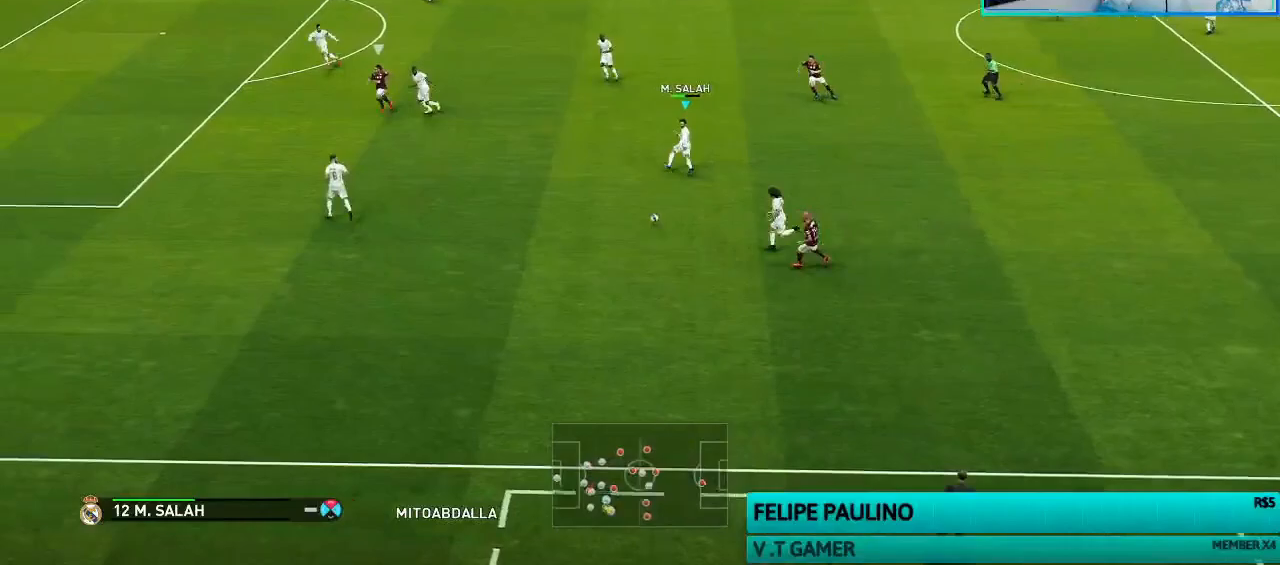
{"buttons": ["SQUARE", "R1"], "left_stick": "up", "right_stick": "center", "events": [[133, "left_stick", "up"], [367, "CROSS", "up"], [467, "SQUARE", "down"]]}
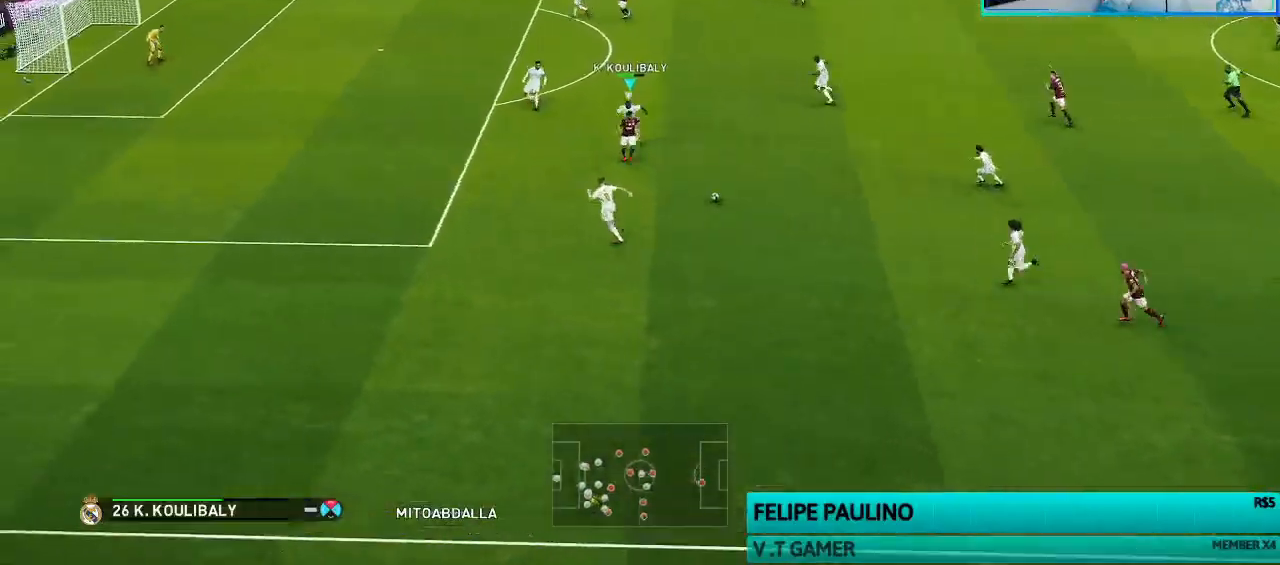
{"buttons": ["SQUARE", "R1"], "left_stick": "up-left", "right_stick": "center", "events": [[167, "left_stick", "up-left"], [233, "CROSS", "down"], [467, "CROSS", "up"]]}
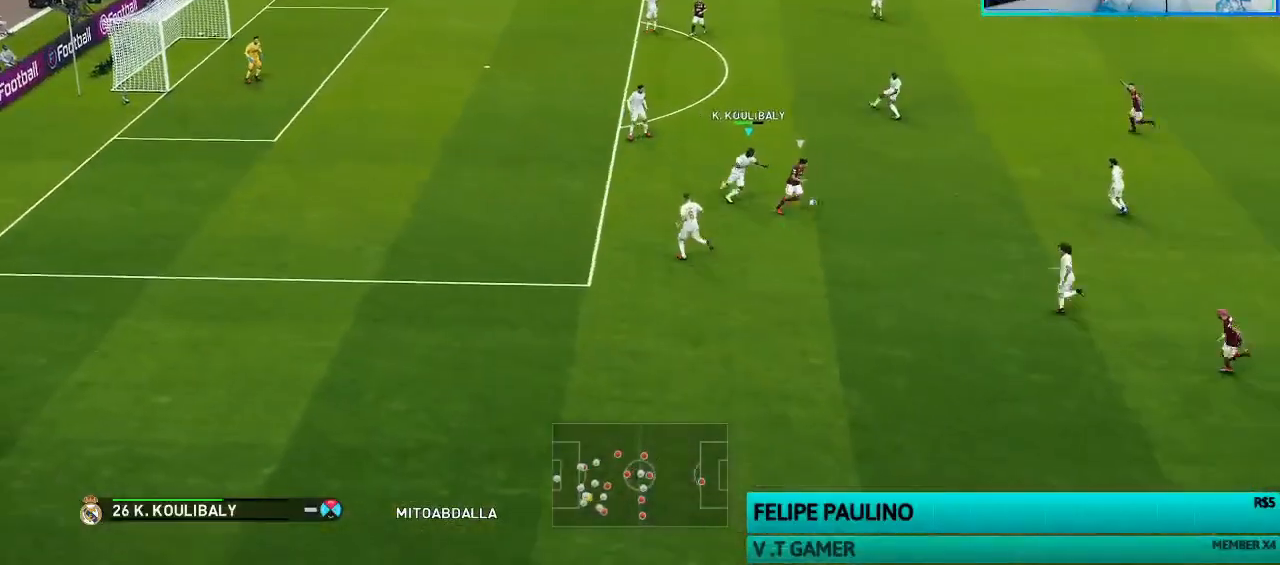
{"buttons": ["SQUARE", "R1"], "left_stick": "up-left", "right_stick": "center", "events": []}
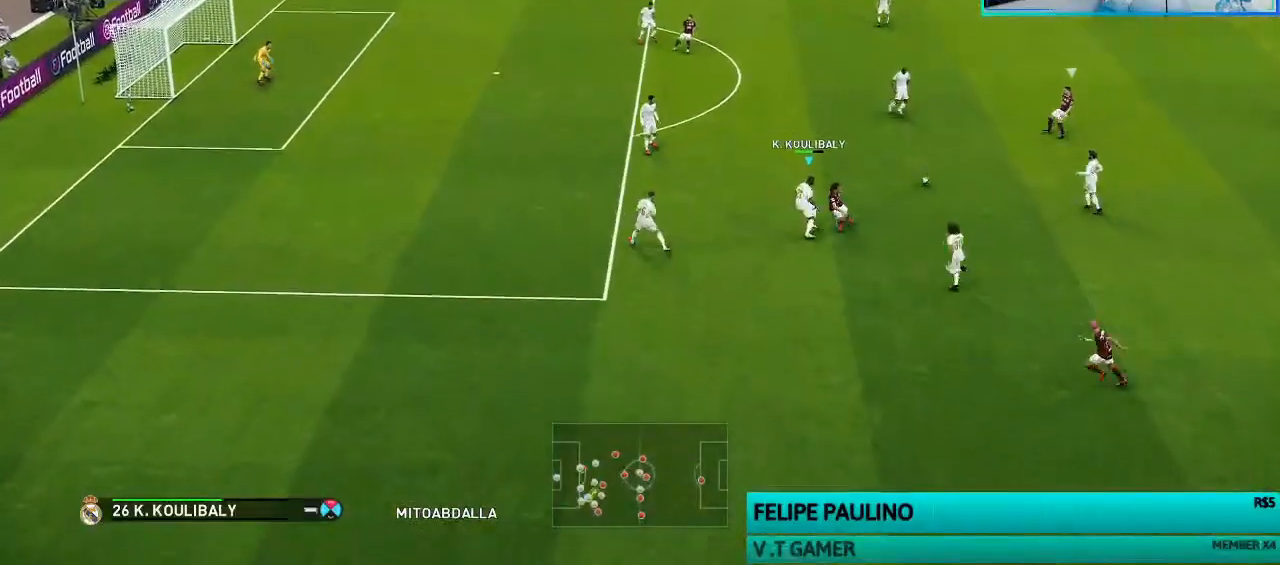
{"buttons": ["SQUARE", "R1"], "left_stick": "up-left", "right_stick": "center", "events": []}
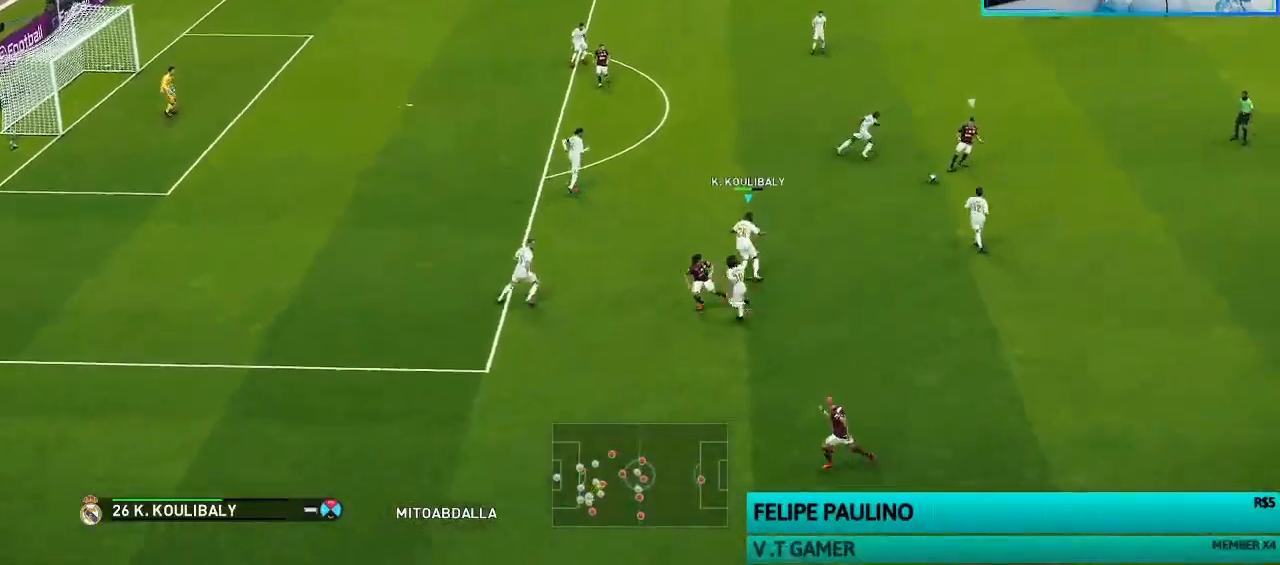
{"buttons": ["SQUARE", "R1"], "left_stick": "up", "right_stick": "center", "events": [[233, "left_stick", "up"]]}
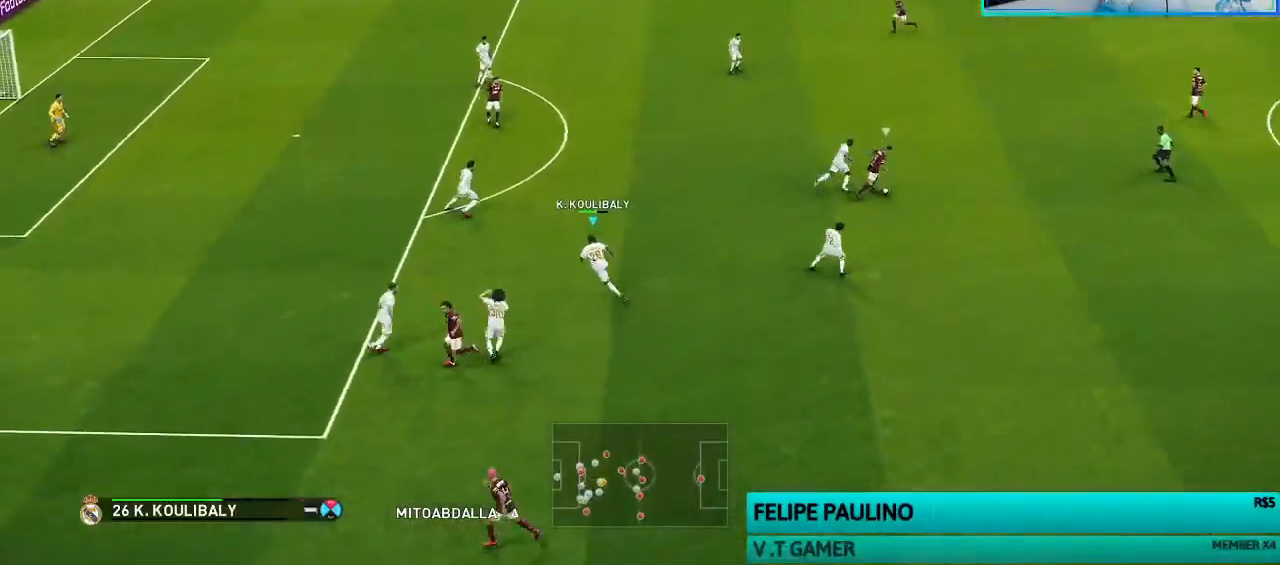
{"buttons": ["CROSS", "R1"], "left_stick": "up", "right_stick": "center", "events": [[433, "CROSS", "down"], [500, "SQUARE", "up"]]}
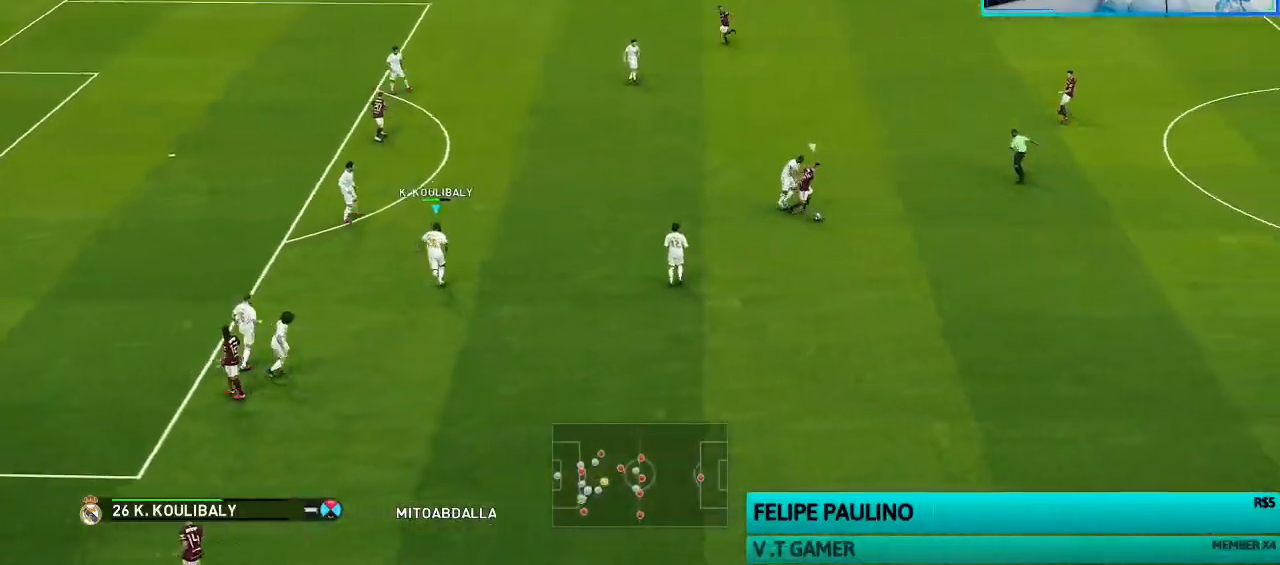
{"buttons": ["CROSS", "R1"], "left_stick": "center", "right_stick": "center", "events": [[100, "left_stick", "center"], [167, "L1", "down"], [333, "L1", "up"]]}
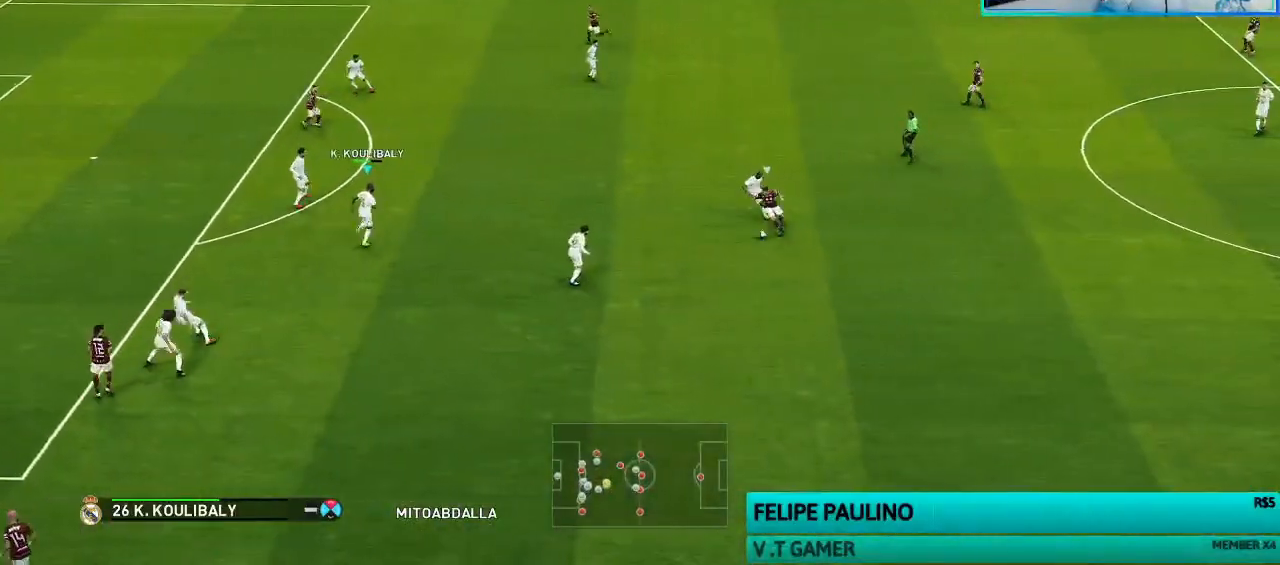
{"buttons": ["CROSS", "R1"], "left_stick": "up-right", "right_stick": "center", "events": [[100, "L1", "down"], [133, "left_stick", "up-right"], [267, "L1", "up"], [367, "left_stick", "right"], [500, "left_stick", "up-right"]]}
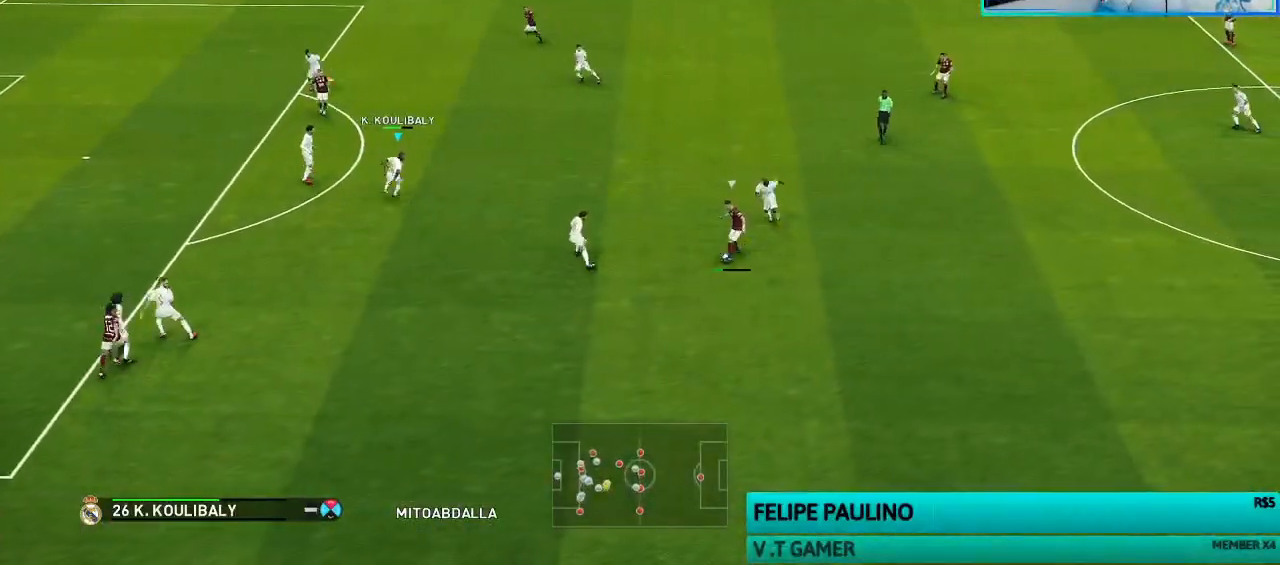
{"buttons": ["CROSS", "R1"], "left_stick": "up-right", "right_stick": "center", "events": []}